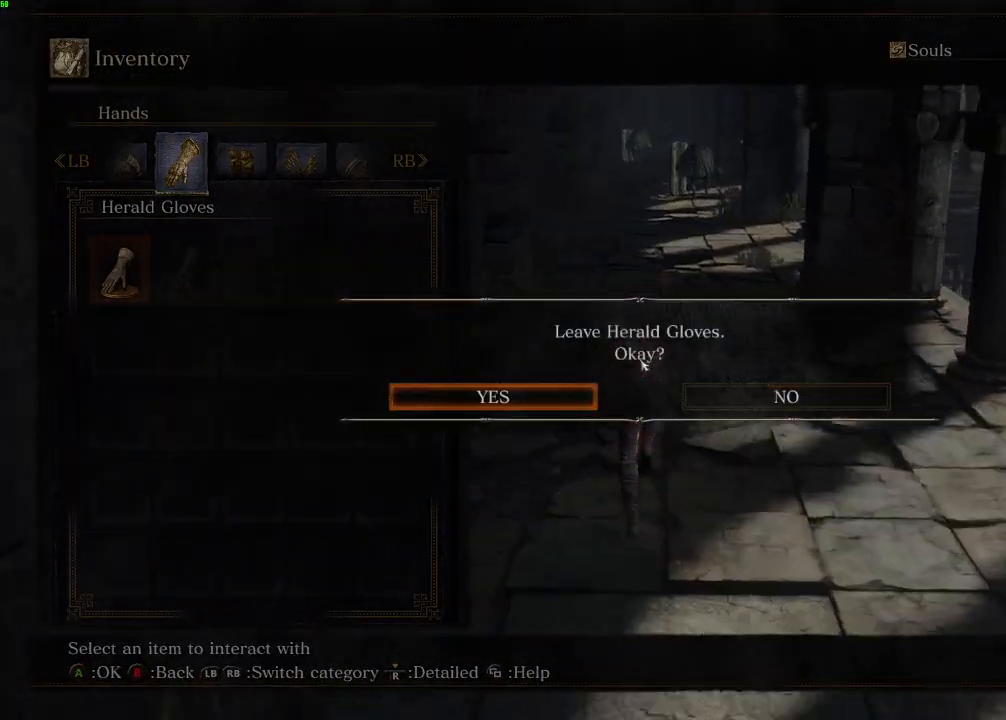
Gameplay with keyboard and mouse; each line is a JSON object with the keys and mouse buttons held at the frame after it. "events" lists presses ("down") and releases ("up") of "a", "d", "down", "e", "escape", "f", "left", "q", "r", "right", "s", "shift", "space", "tab", "up", "w", "x", "z", "mouse_left", "mouse_wheel", "mouse_right" and "mouse_mb4" between this image and that frame as [ms after this image, input, new state], when the widget could be followed in between. "mouse_left", "mouse_wheel", "mouse_right", "mouse_mb4" = the "left", "wheel", "right", "mb4" buttons of the "mouse" list. No other keys are recorded. "wheel" means that the mouse wheel is clicked or scrolled. Mouse movement is not recorded. Not read: mouse_mb5.
{"keys": ["space", "w"], "mouse": [], "events": [[150, "e", "down"], [250, "e", "up"]]}
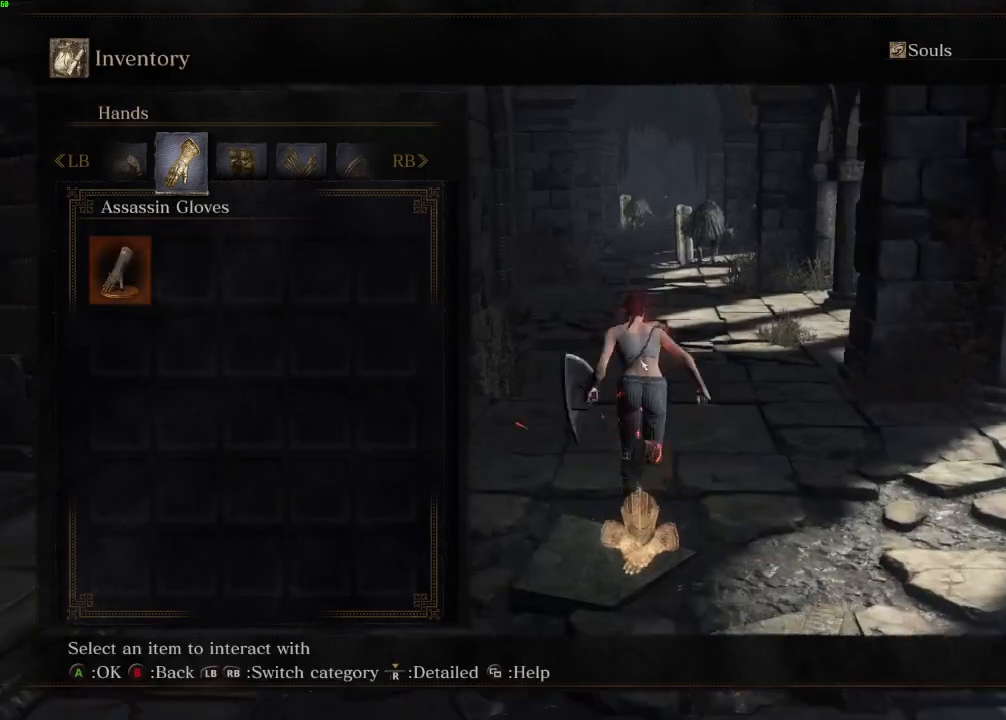
{"keys": ["space", "w"], "mouse": [], "events": []}
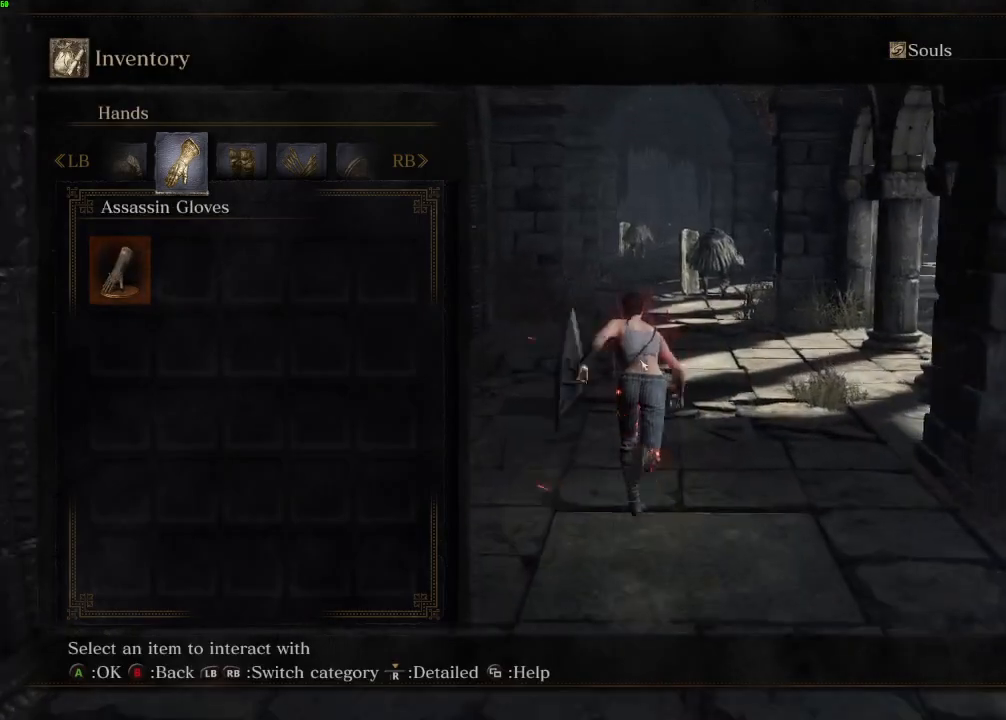
{"keys": ["escape", "space", "w"], "mouse": [], "events": [[433, "escape", "down"]]}
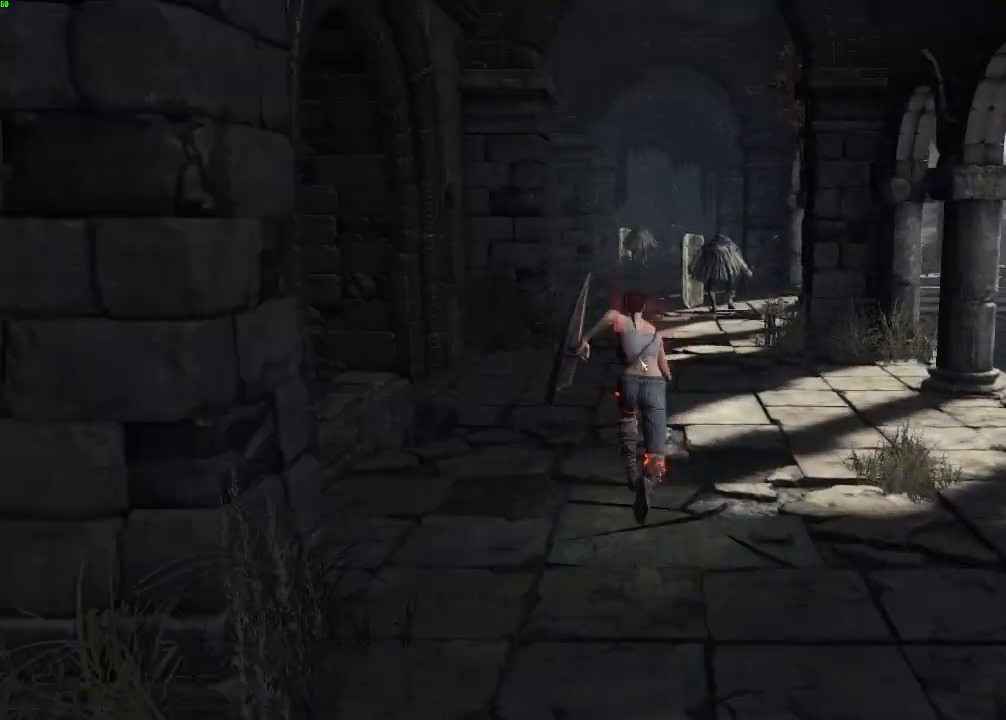
{"keys": ["space", "w"], "mouse": [], "events": [[17, "escape", "up"]]}
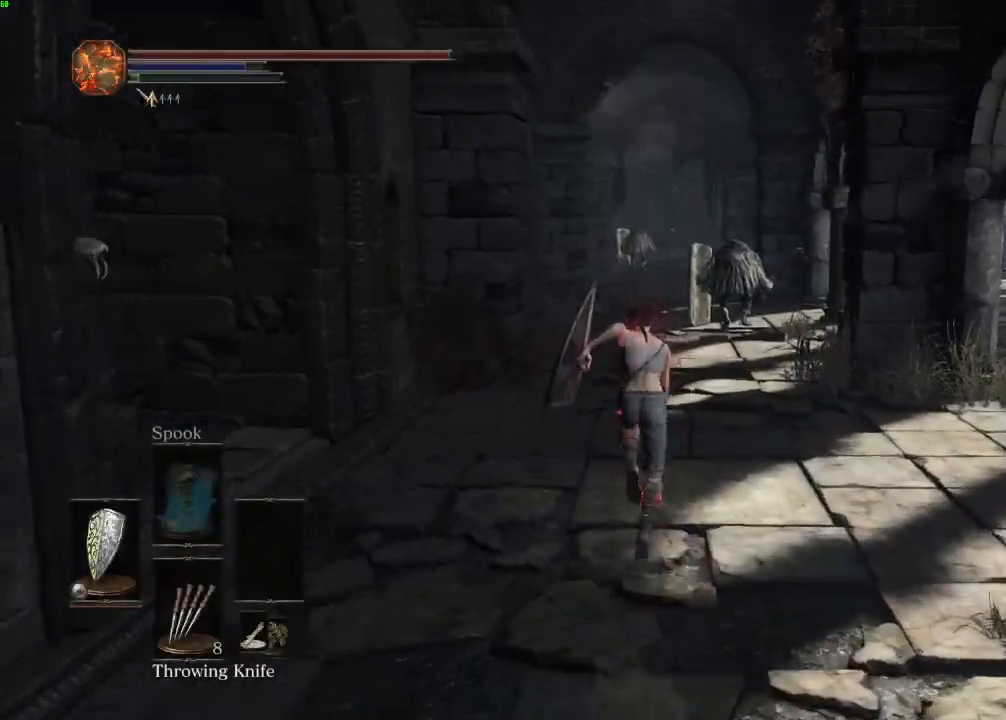
{"keys": ["space", "w"], "mouse": []}
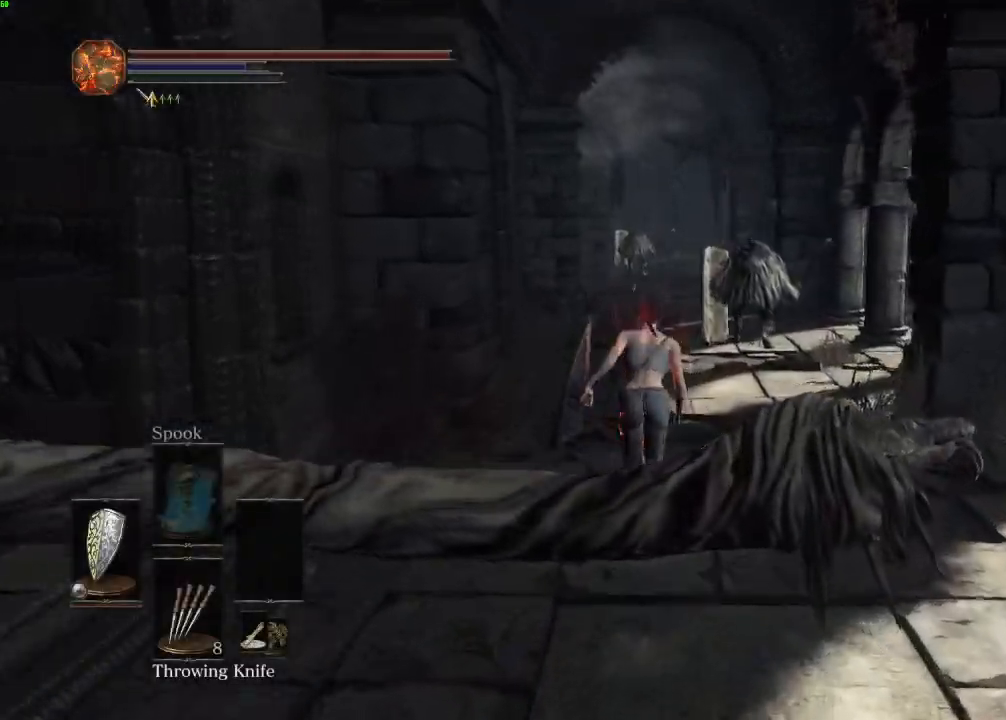
{"keys": ["space", "w"], "mouse": [], "events": []}
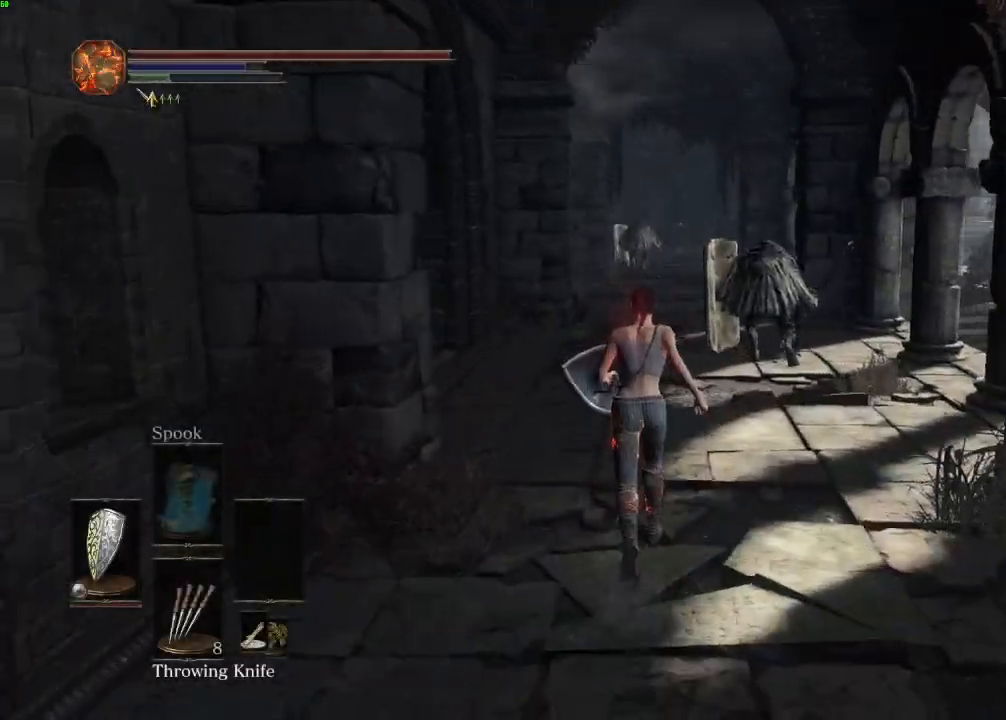
{"keys": ["space", "w"], "mouse": [], "events": []}
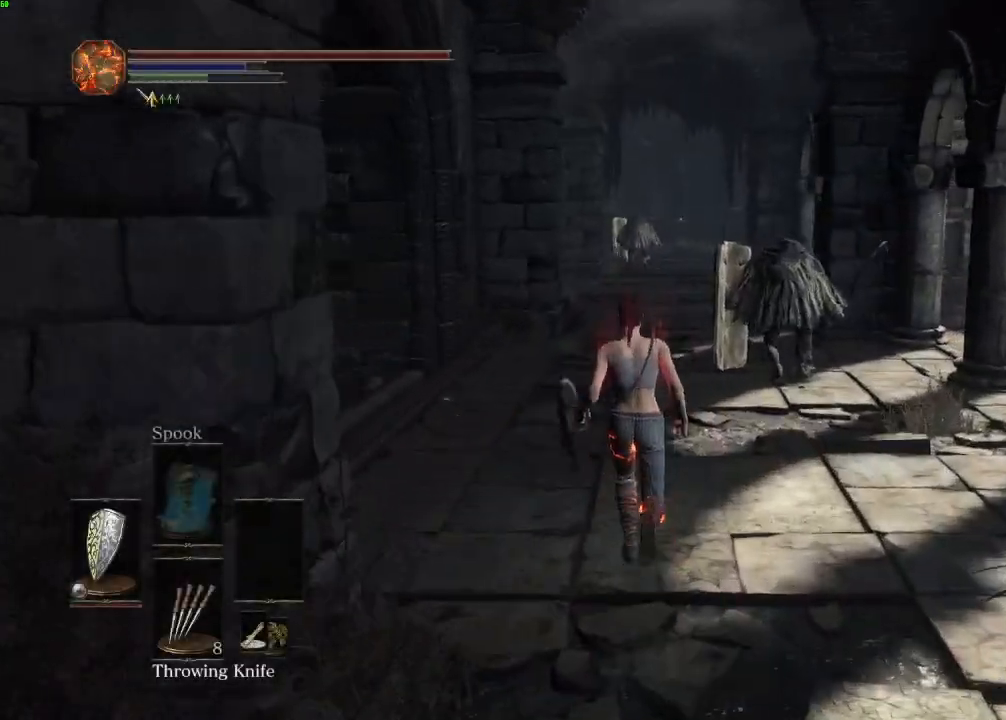
{"keys": ["space", "w"], "mouse": [], "events": []}
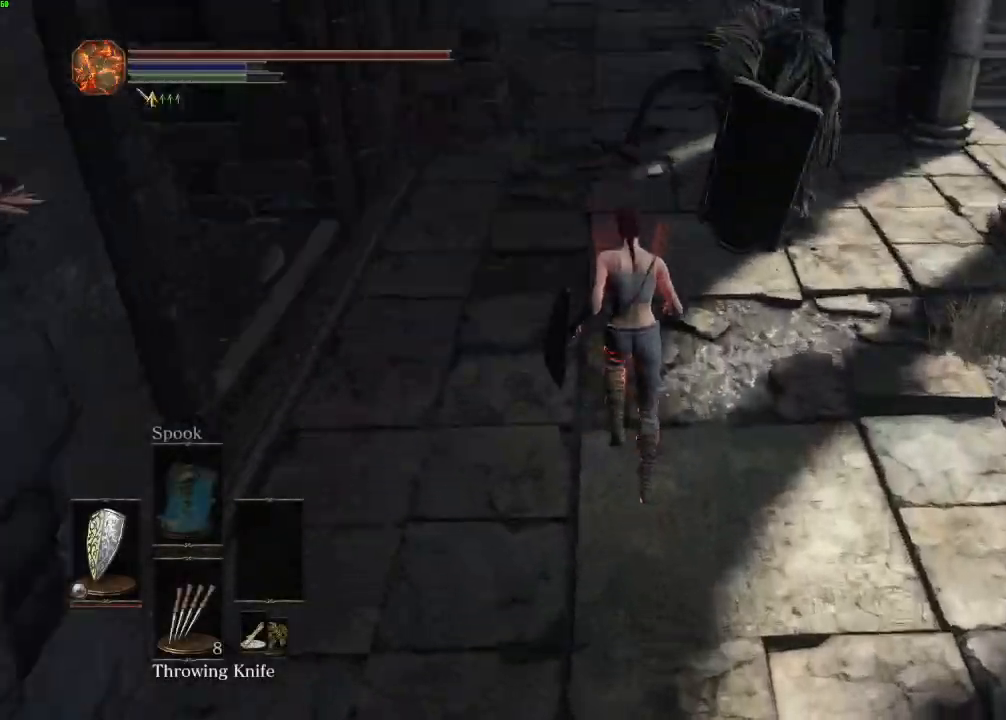
{"keys": ["space", "w"], "mouse": [], "events": []}
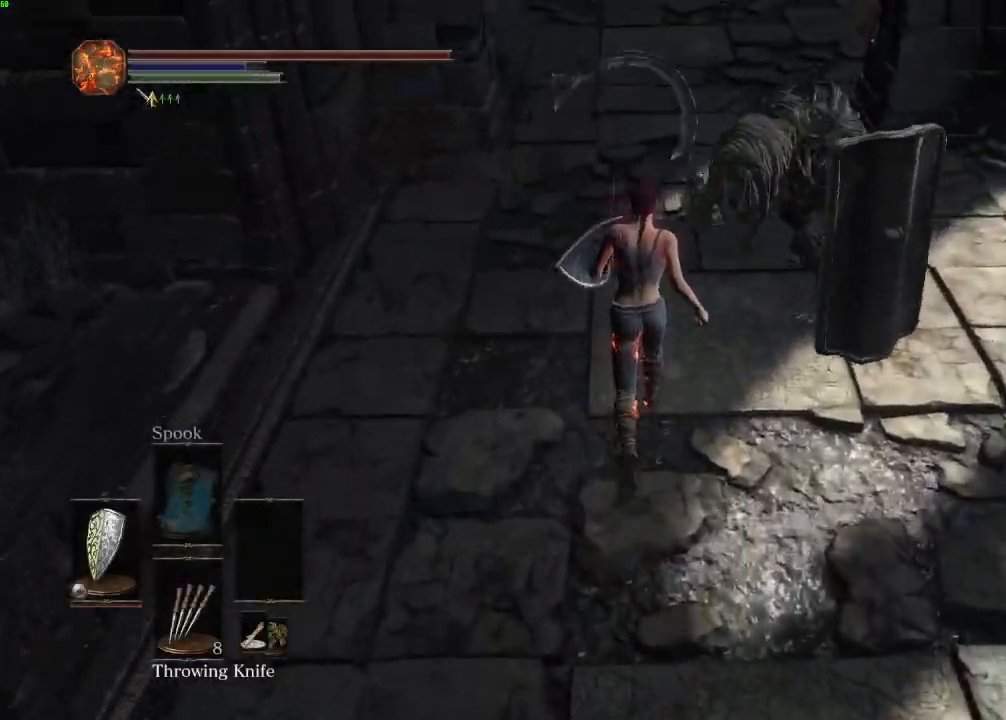
{"keys": ["space", "w"], "mouse": [], "events": []}
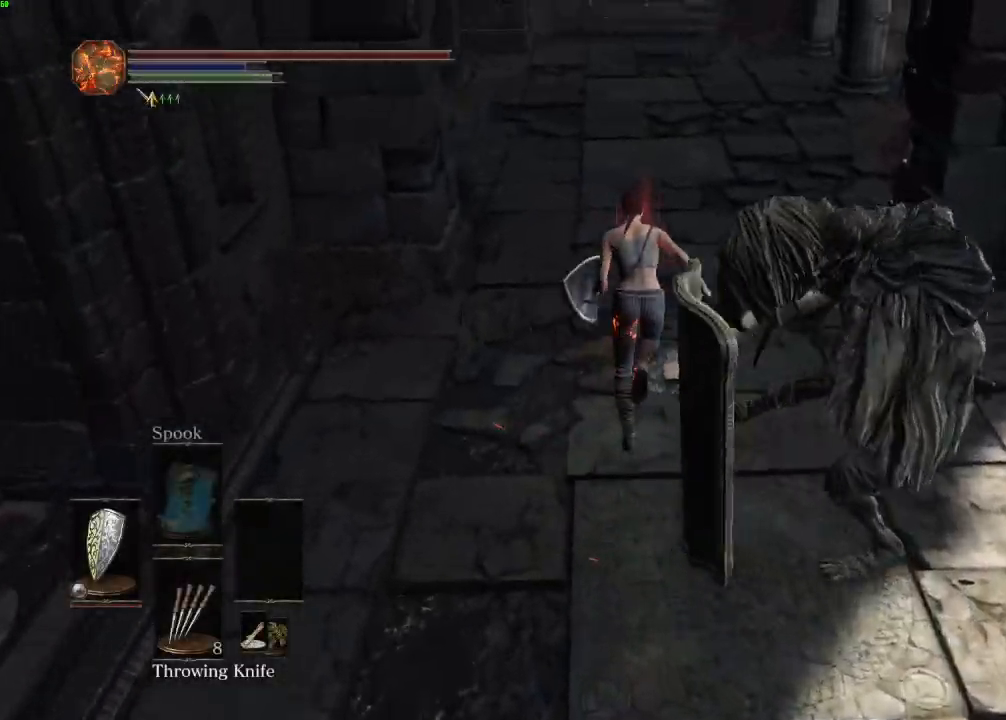
{"keys": ["space", "w"], "mouse": [], "events": []}
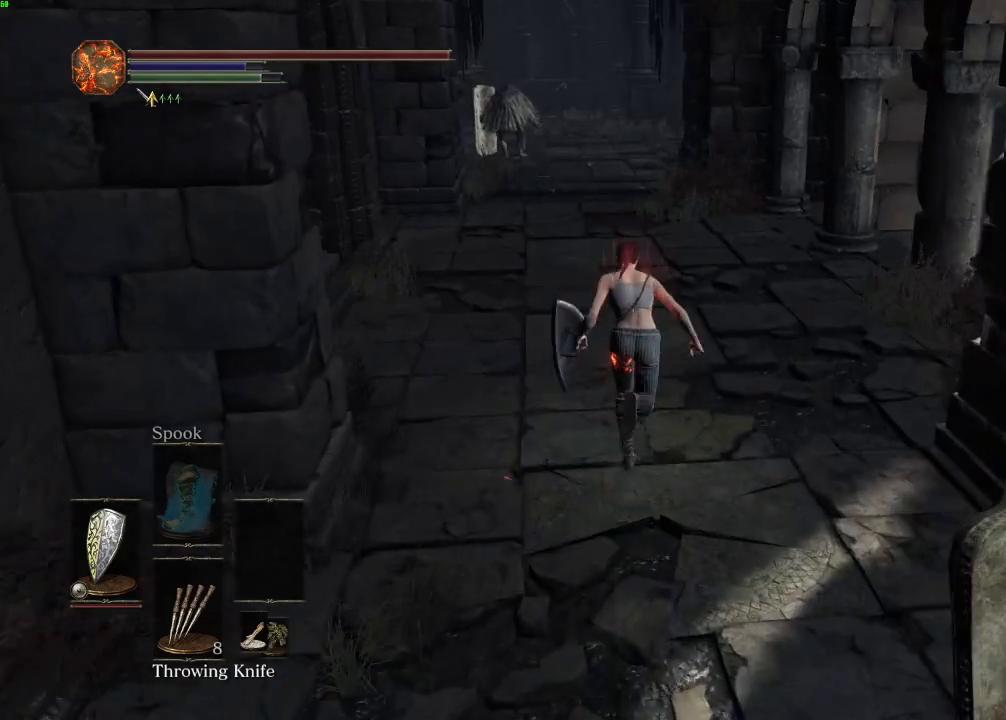
{"keys": ["space", "w"], "mouse": [], "events": []}
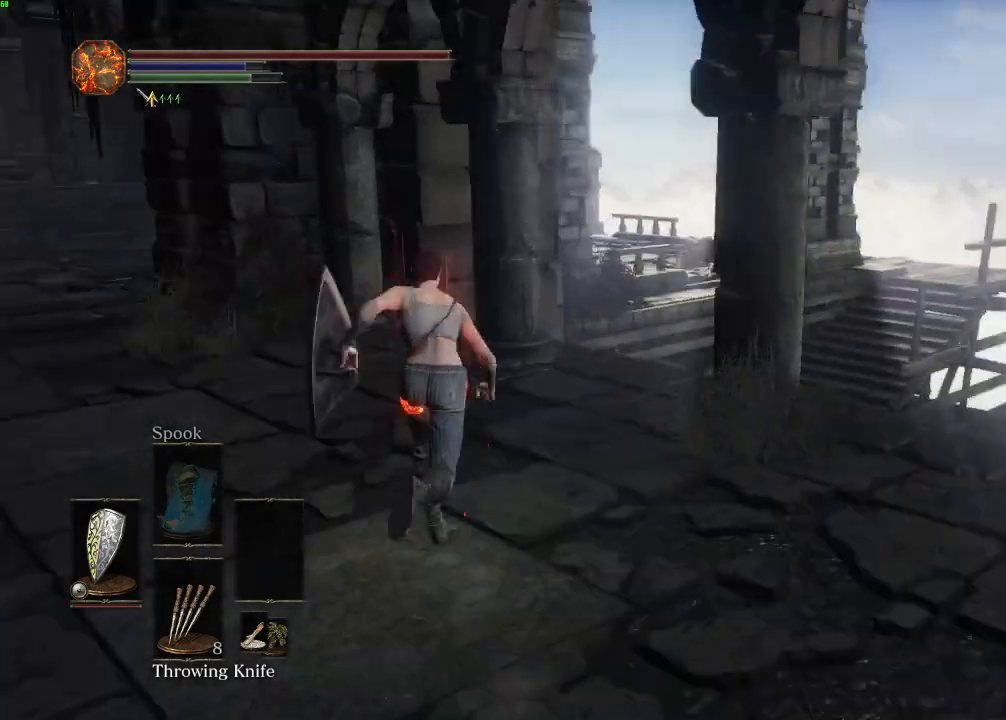
{"keys": ["space", "w"], "mouse": [], "events": [[250, "d", "down"], [350, "d", "up"]]}
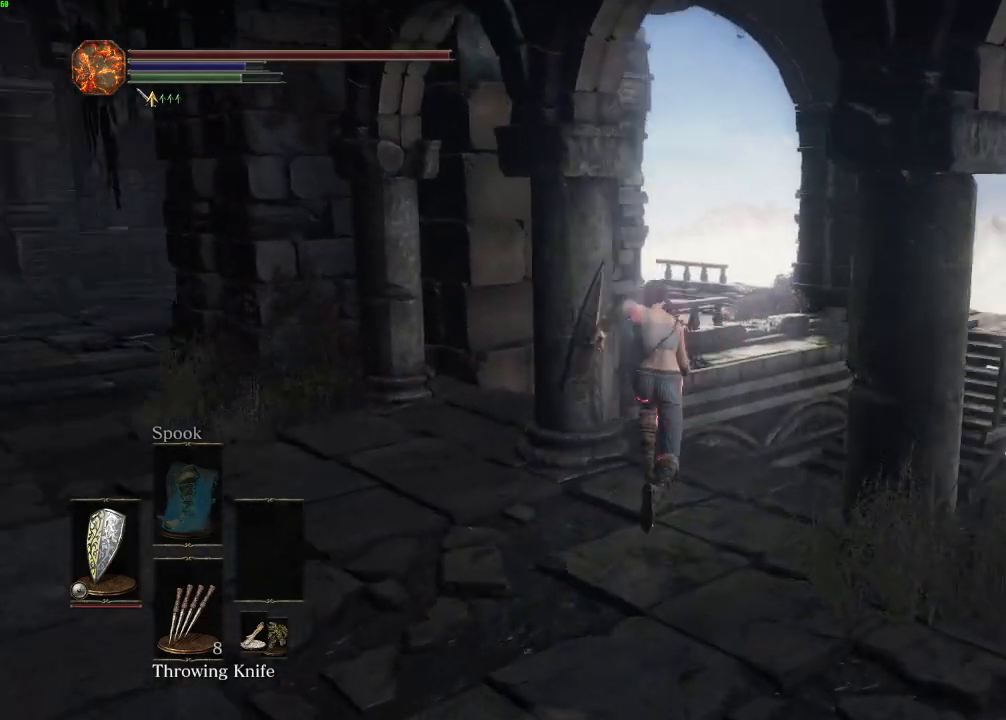
{"keys": ["a", "space", "w"], "mouse": [], "events": [[67, "a", "down"]]}
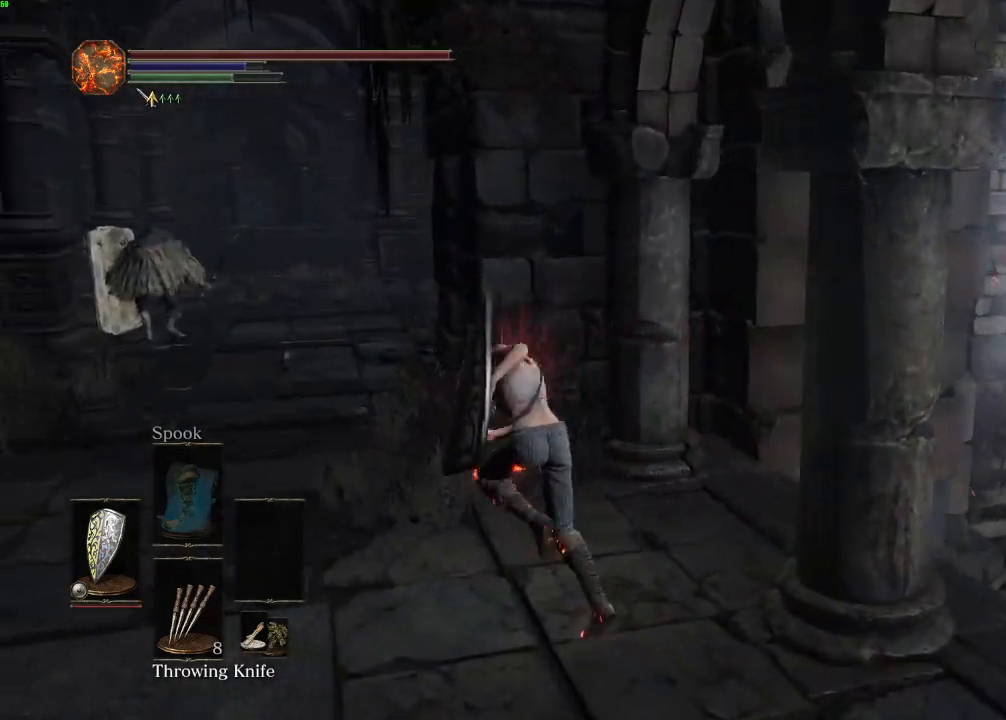
{"keys": ["w"], "mouse": [], "events": [[267, "a", "up"], [333, "space", "up"]]}
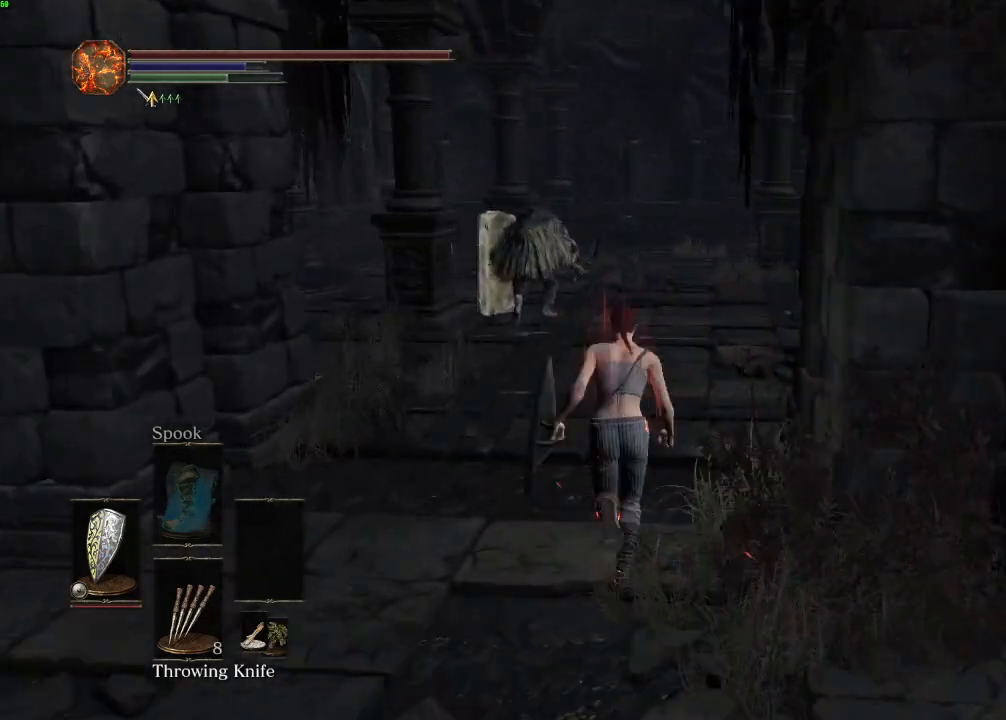
{"keys": ["space", "w"], "mouse": [], "events": [[67, "space", "down"]]}
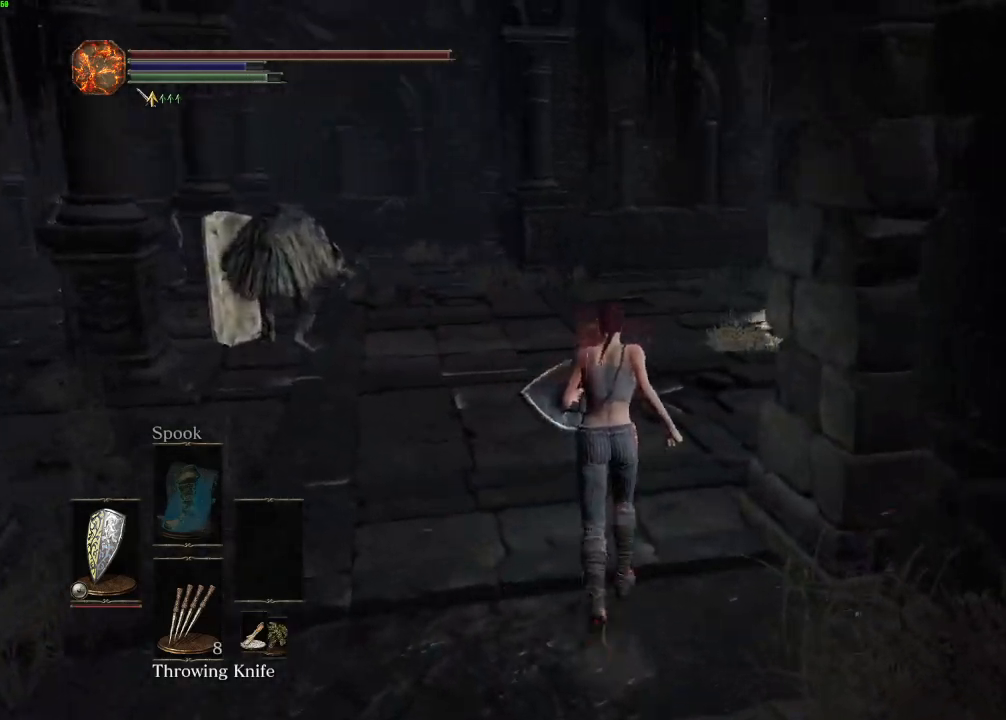
{"keys": ["space", "w"], "mouse": [], "events": []}
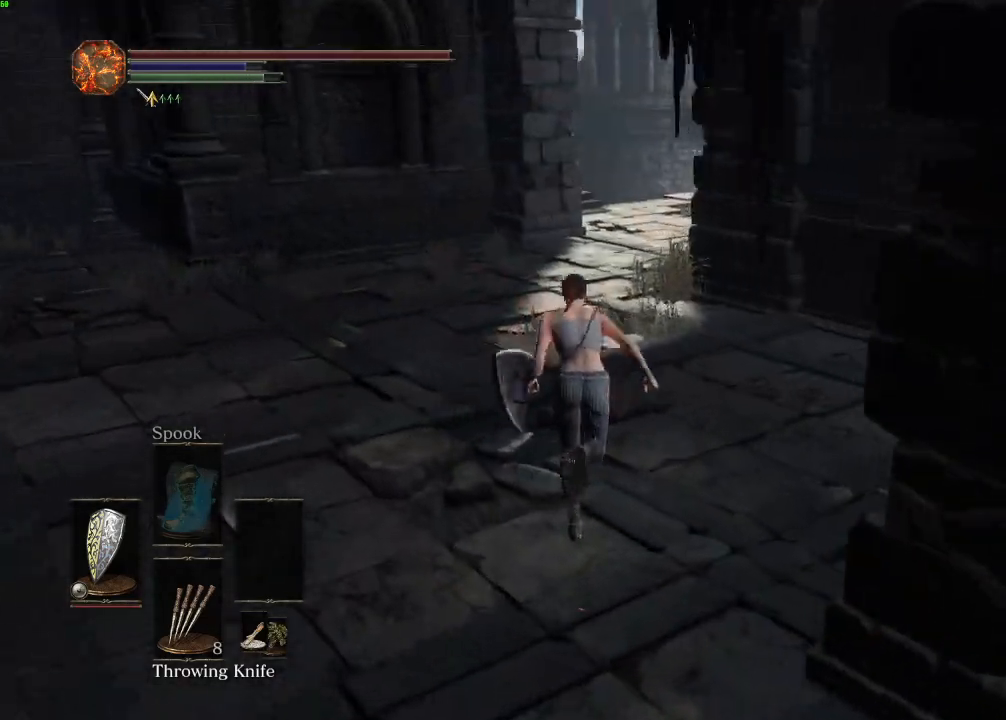
{"keys": ["space", "w"], "mouse": [], "events": []}
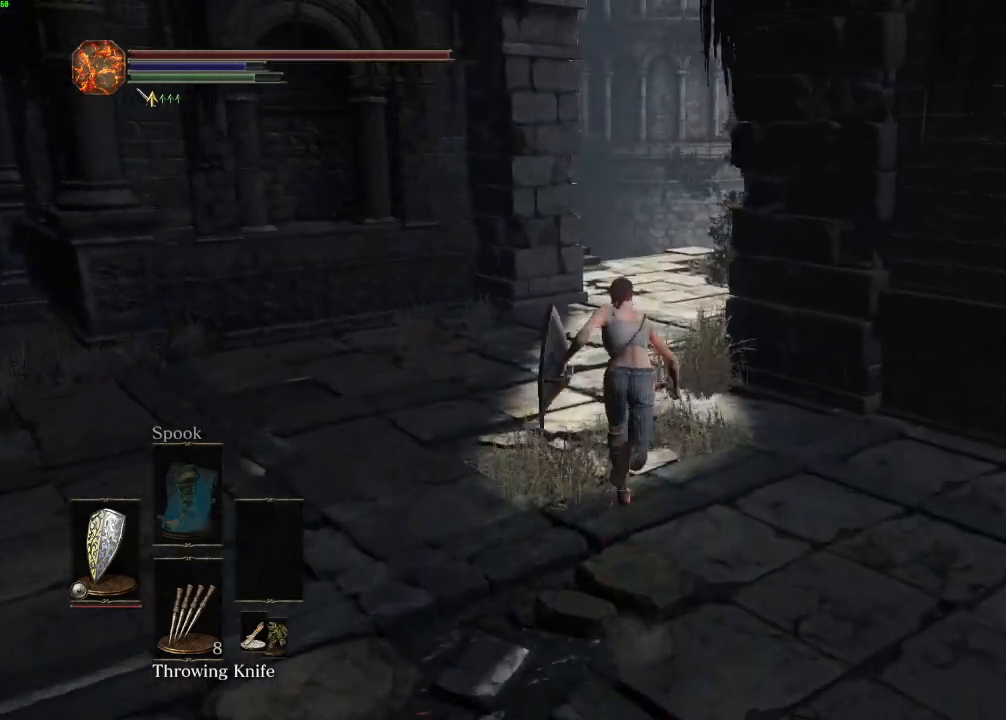
{"keys": ["space", "w"], "mouse": [], "events": []}
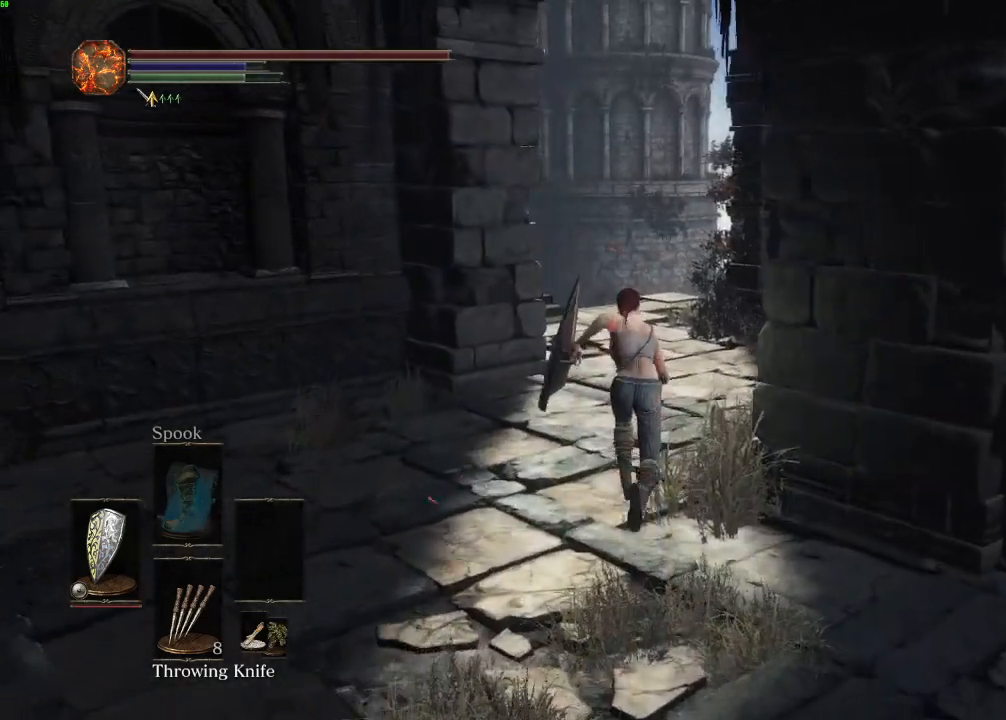
{"keys": ["space", "w"], "mouse": [], "events": []}
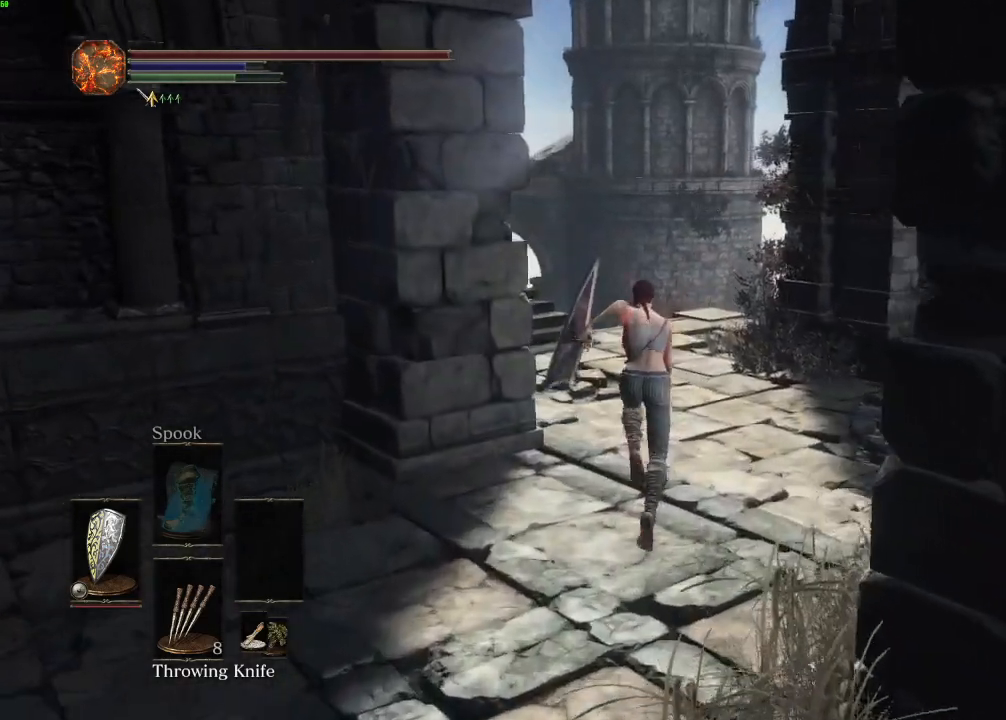
{"keys": ["space", "w"], "mouse": [], "events": []}
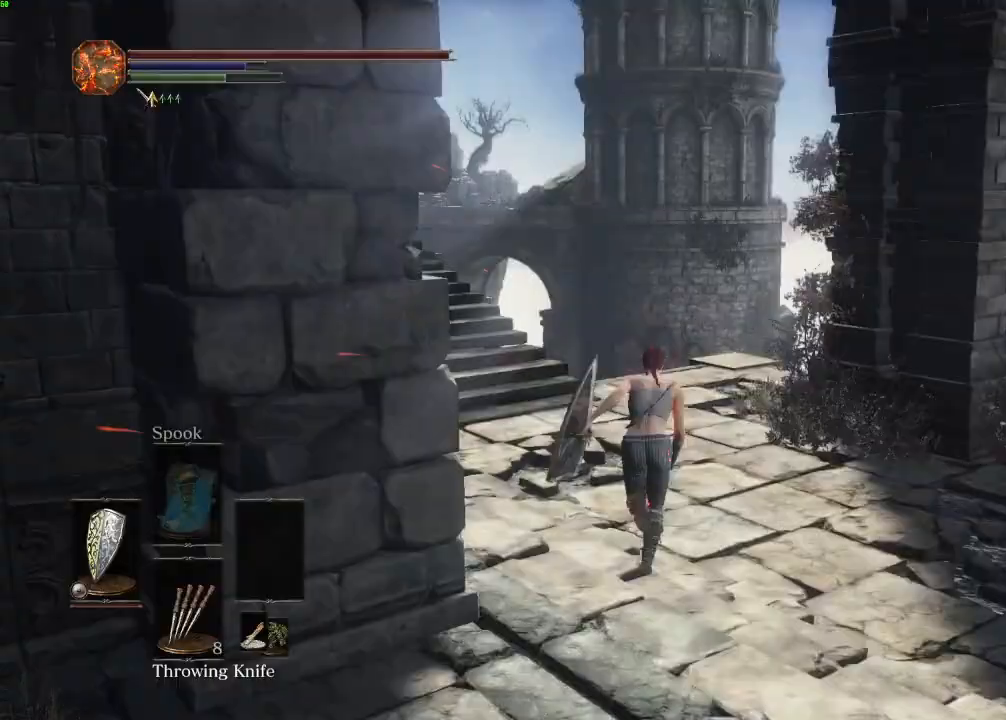
{"keys": ["space", "w"], "mouse": [], "events": []}
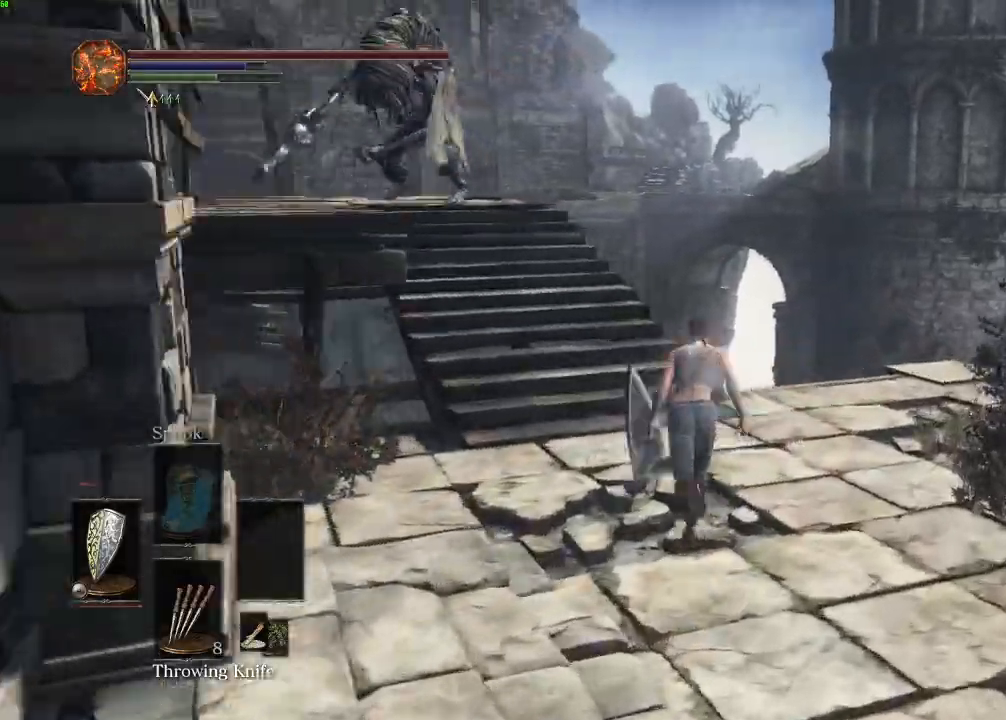
{"keys": ["space", "w"], "mouse": [], "events": []}